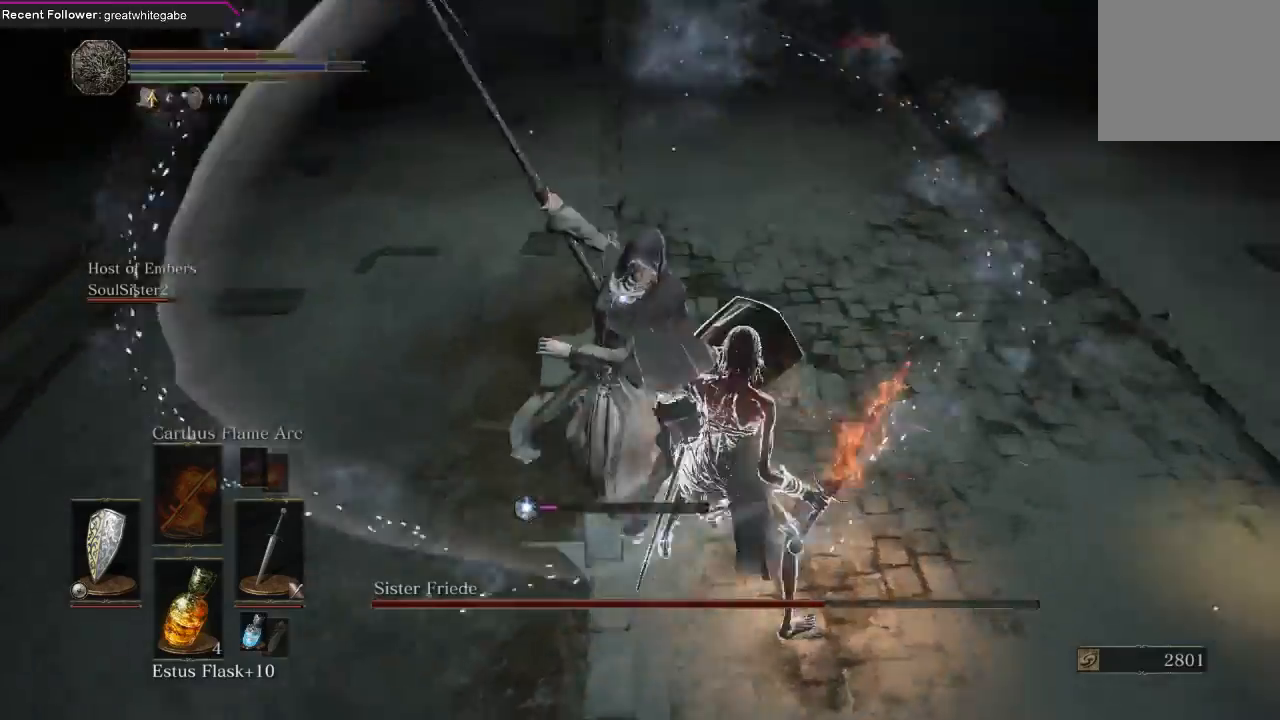
Gameplay with a controller (Xbox layout); each line is a JSON object with the inputs held at the frame after it. "events" lists button and stick changes between this image and that frame as [ms after this image, input, new state], when the widget could be followed in between. Not read: SHARE.
{"buttons": ["L1"], "left_stick": "right", "right_stick": "center", "events": [[500, "left_stick", "right"]]}
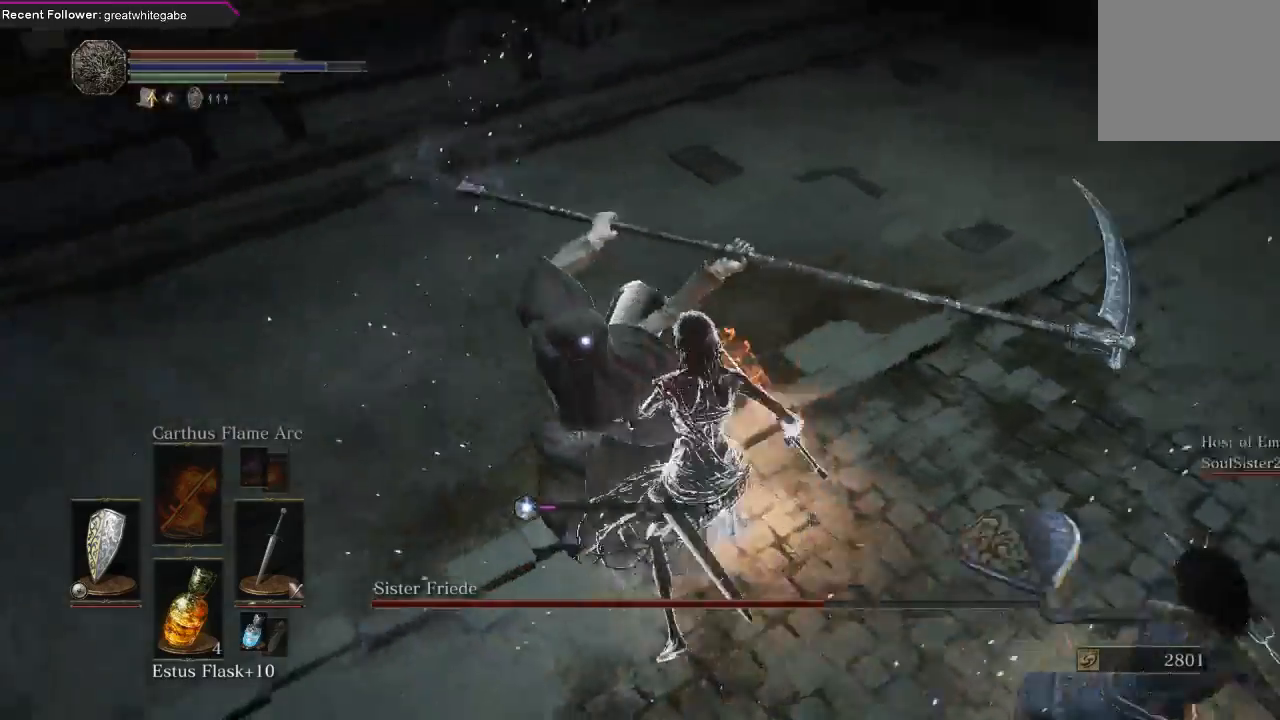
{"buttons": ["L1"], "left_stick": "down-right", "right_stick": "center", "events": [[200, "B", "down"], [300, "B", "up"], [467, "left_stick", "down-right"]]}
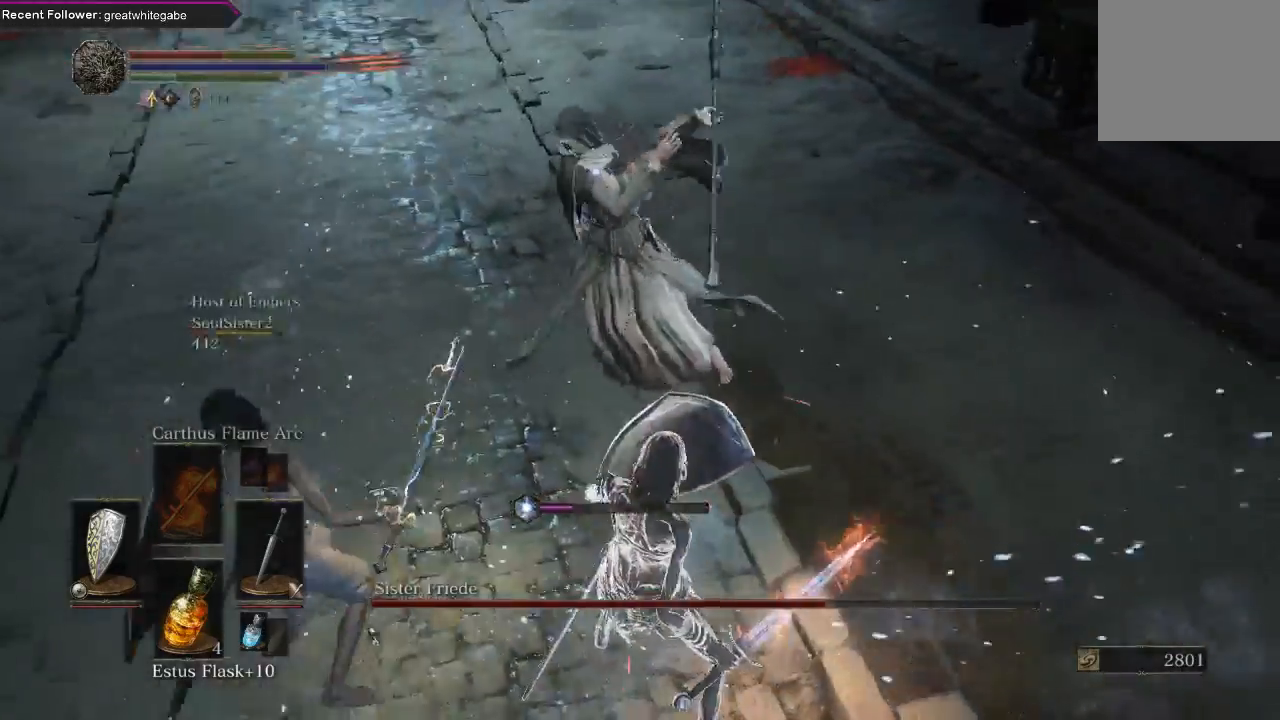
{"buttons": ["L1"], "left_stick": "down-right", "right_stick": "center", "events": []}
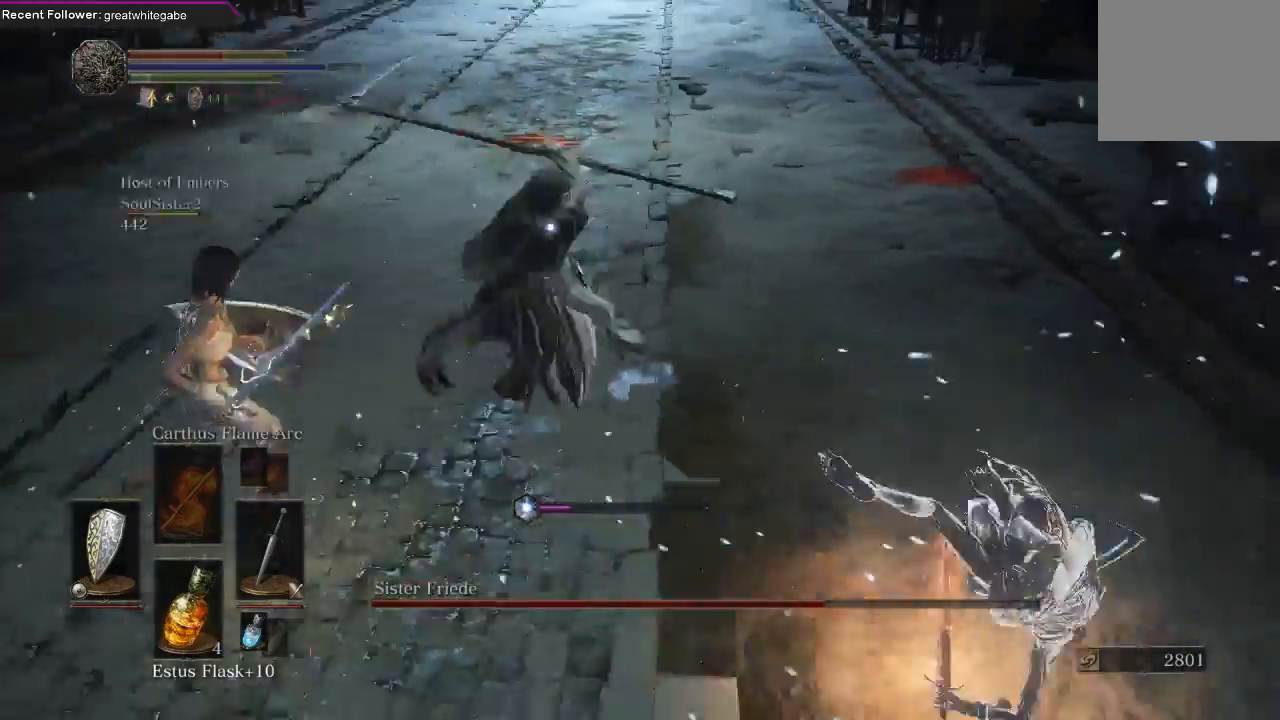
{"buttons": [], "left_stick": "down", "right_stick": "center", "events": [[33, "L1", "up"], [33, "left_stick", "down"], [267, "B", "down"], [367, "B", "up"], [400, "B", "down"], [500, "B", "up"]]}
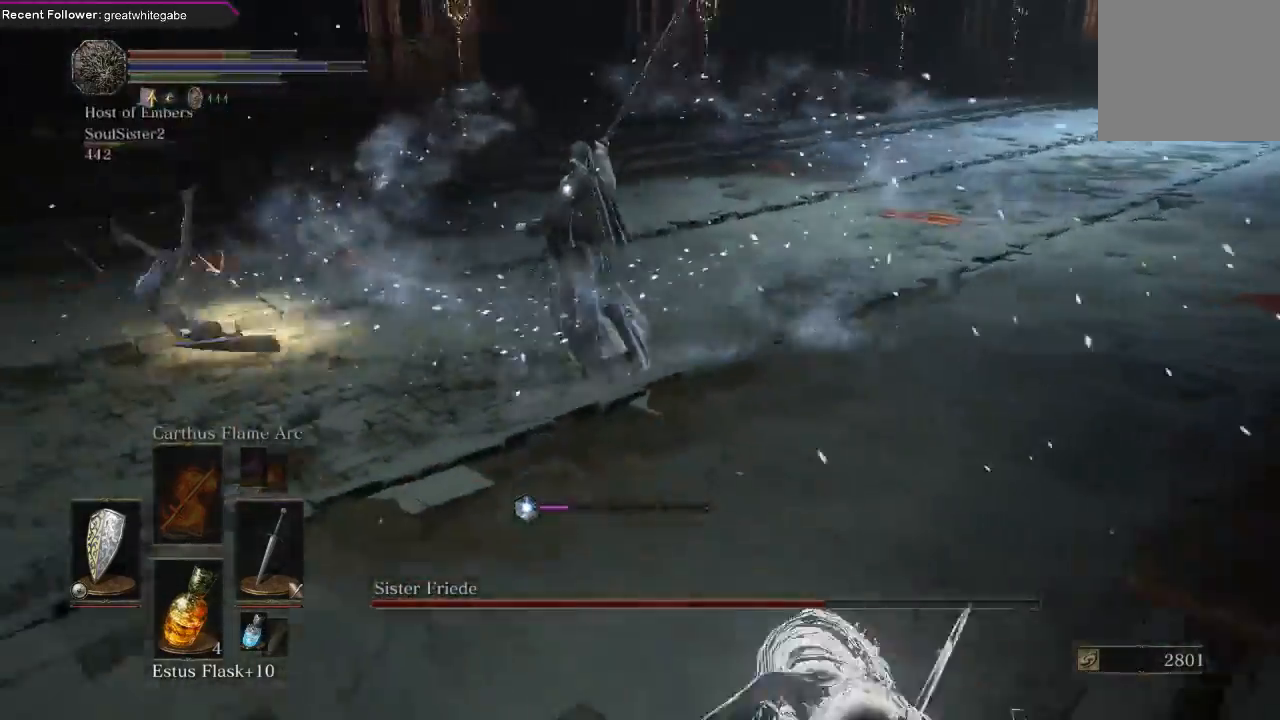
{"buttons": [], "left_stick": "left", "right_stick": "center", "events": [[33, "left_stick", "down-left"], [200, "left_stick", "left"]]}
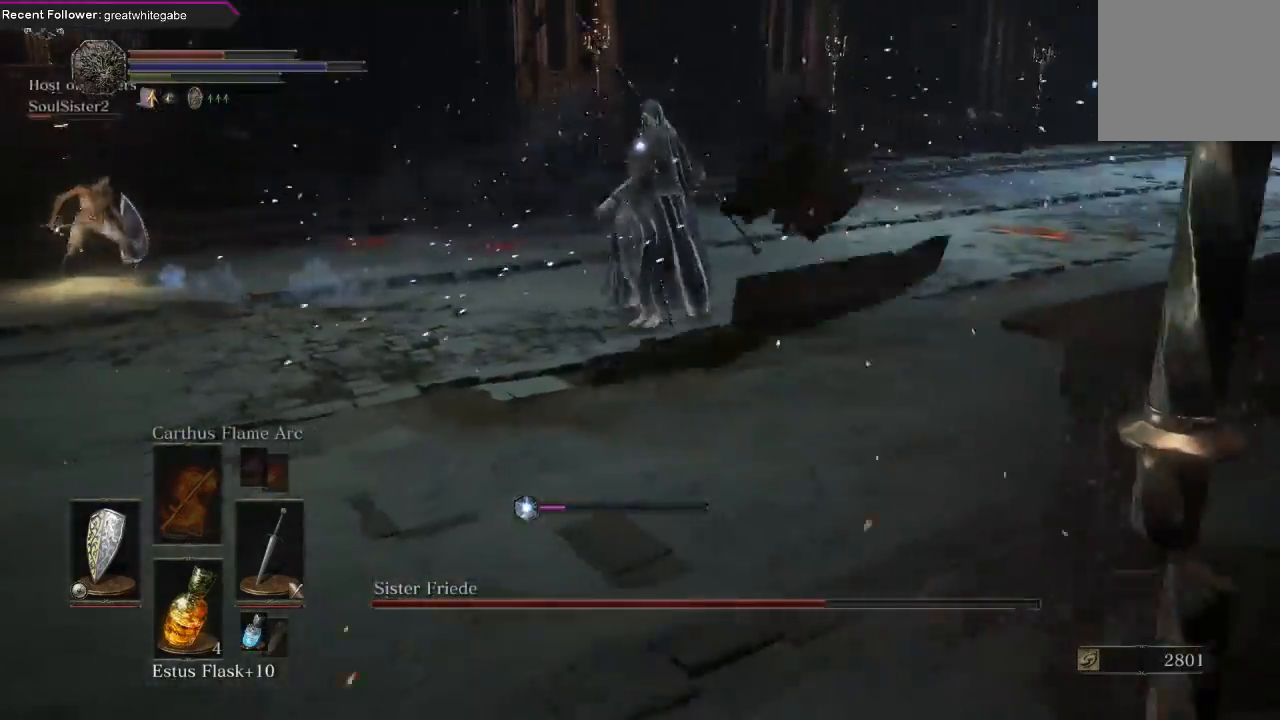
{"buttons": [], "left_stick": "up-left", "right_stick": "center", "events": [[133, "left_stick", "up-left"]]}
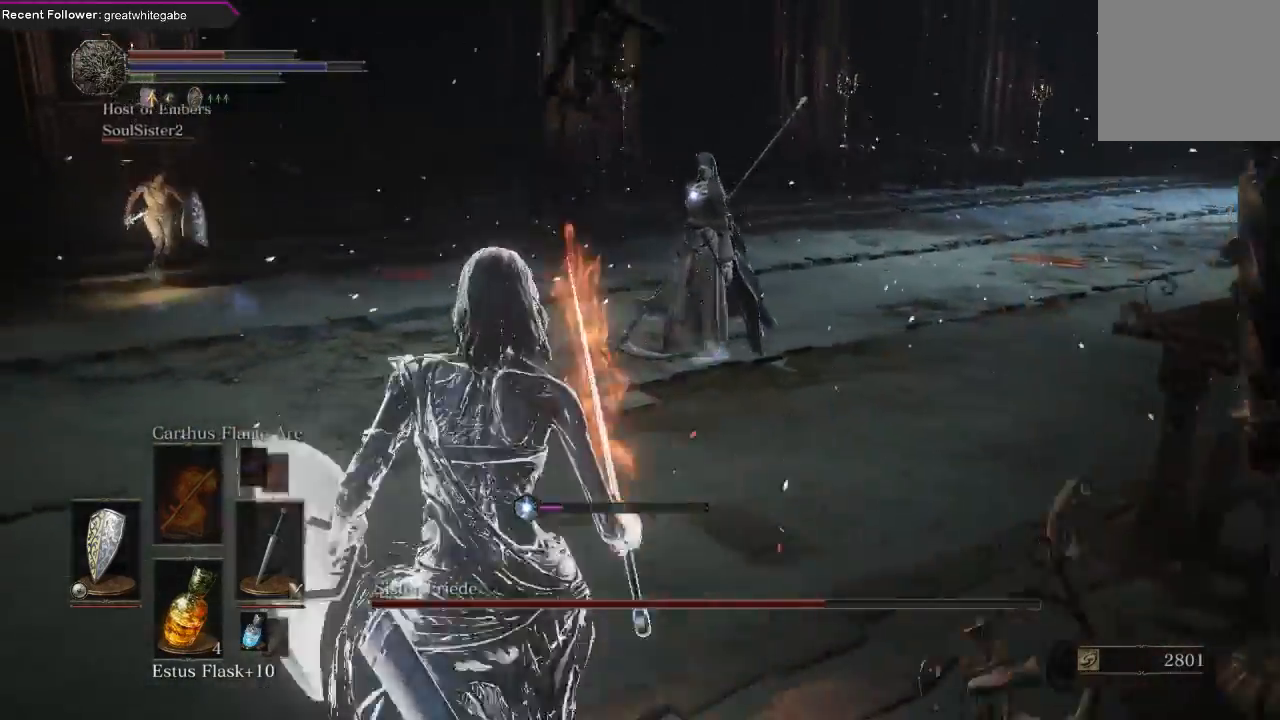
{"buttons": [], "left_stick": "left", "right_stick": "center", "events": [[200, "left_stick", "left"]]}
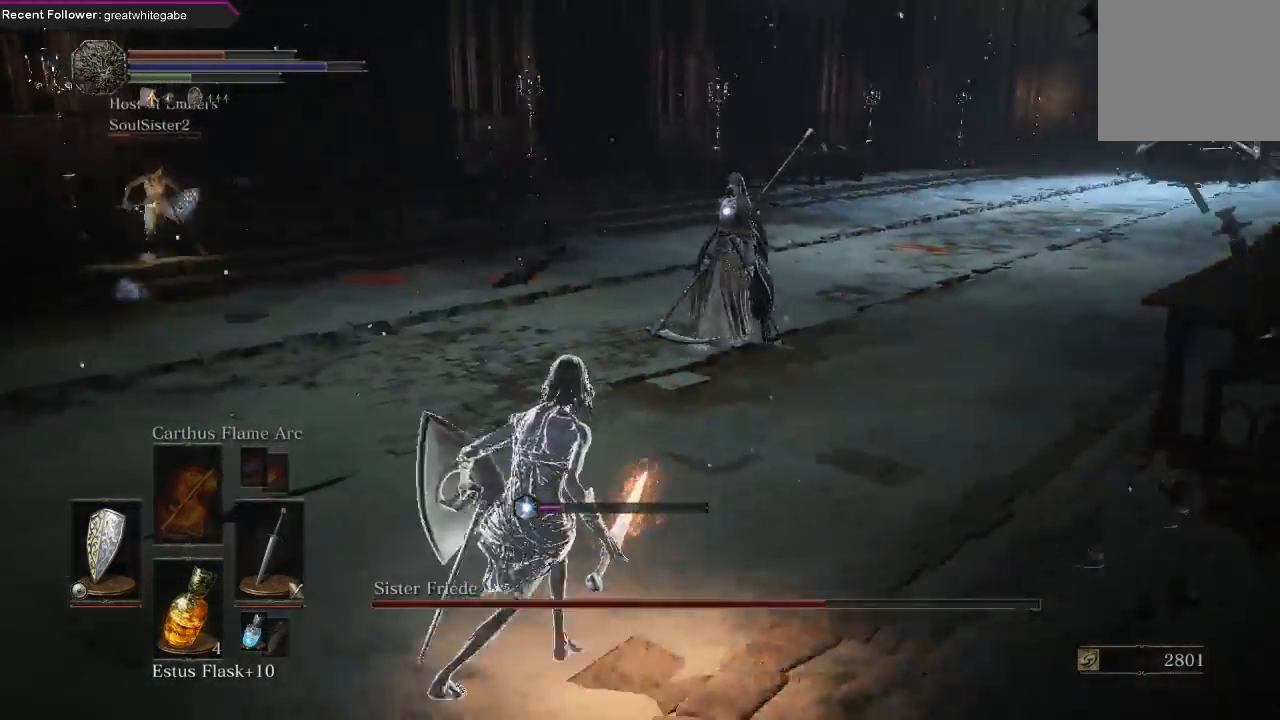
{"buttons": [], "left_stick": "down-left", "right_stick": "center", "events": [[100, "left_stick", "down-left"]]}
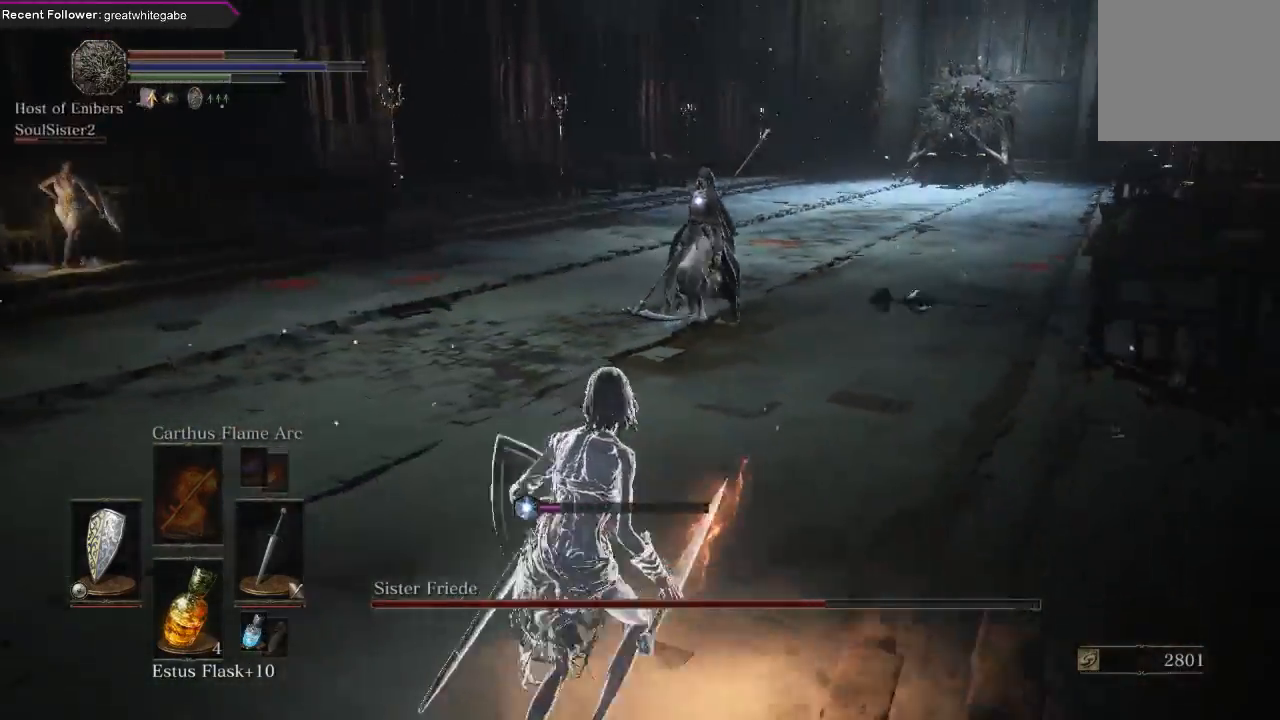
{"buttons": [], "left_stick": "down-left", "right_stick": "center", "events": []}
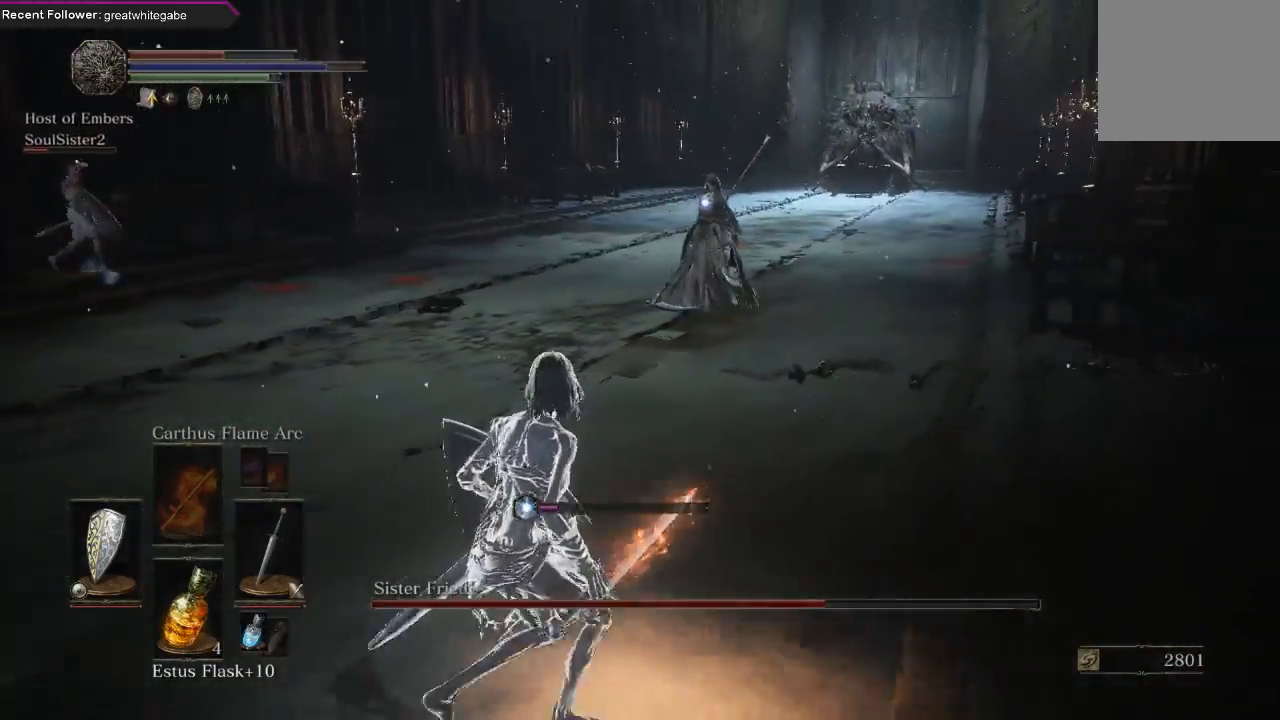
{"buttons": [], "left_stick": "down-left", "right_stick": "center", "events": []}
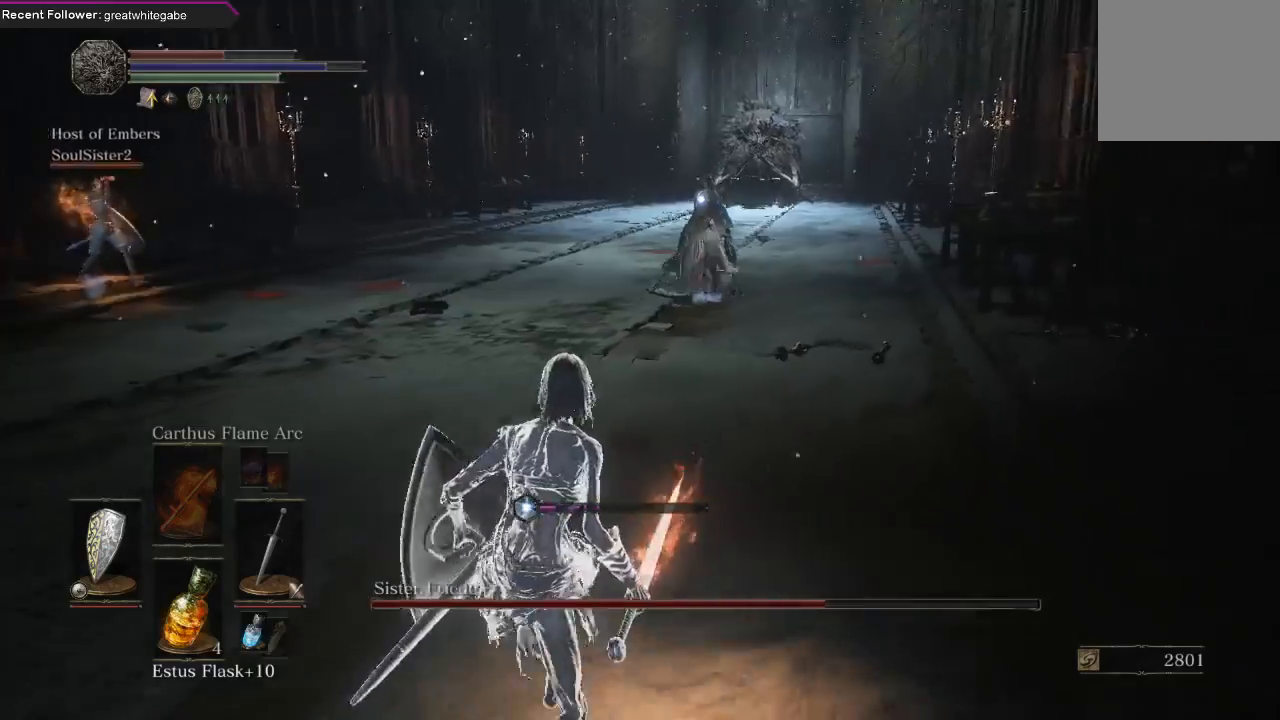
{"buttons": [], "left_stick": "down", "right_stick": "center", "events": [[67, "left_stick", "center"], [133, "left_stick", "up"], [400, "DPAD_LEFT", "down"], [467, "DPAD_LEFT", "up"], [467, "left_stick", "down"]]}
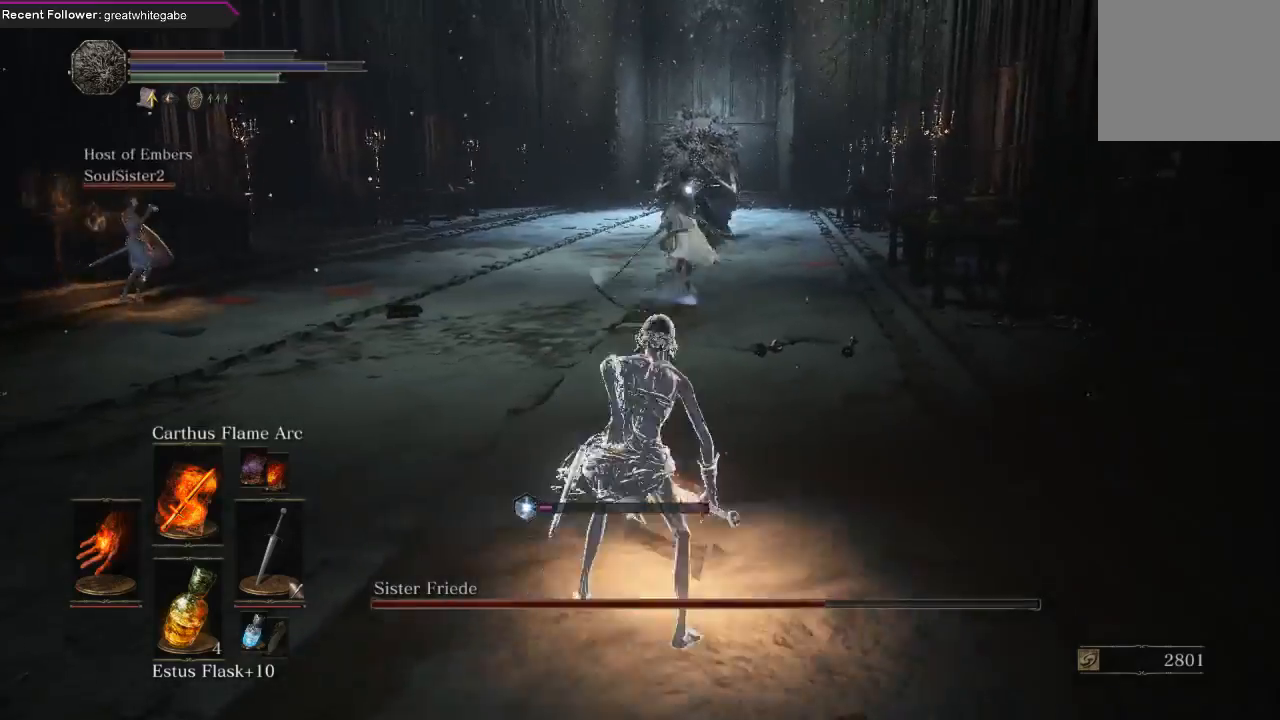
{"buttons": [], "left_stick": "down", "right_stick": "center", "events": []}
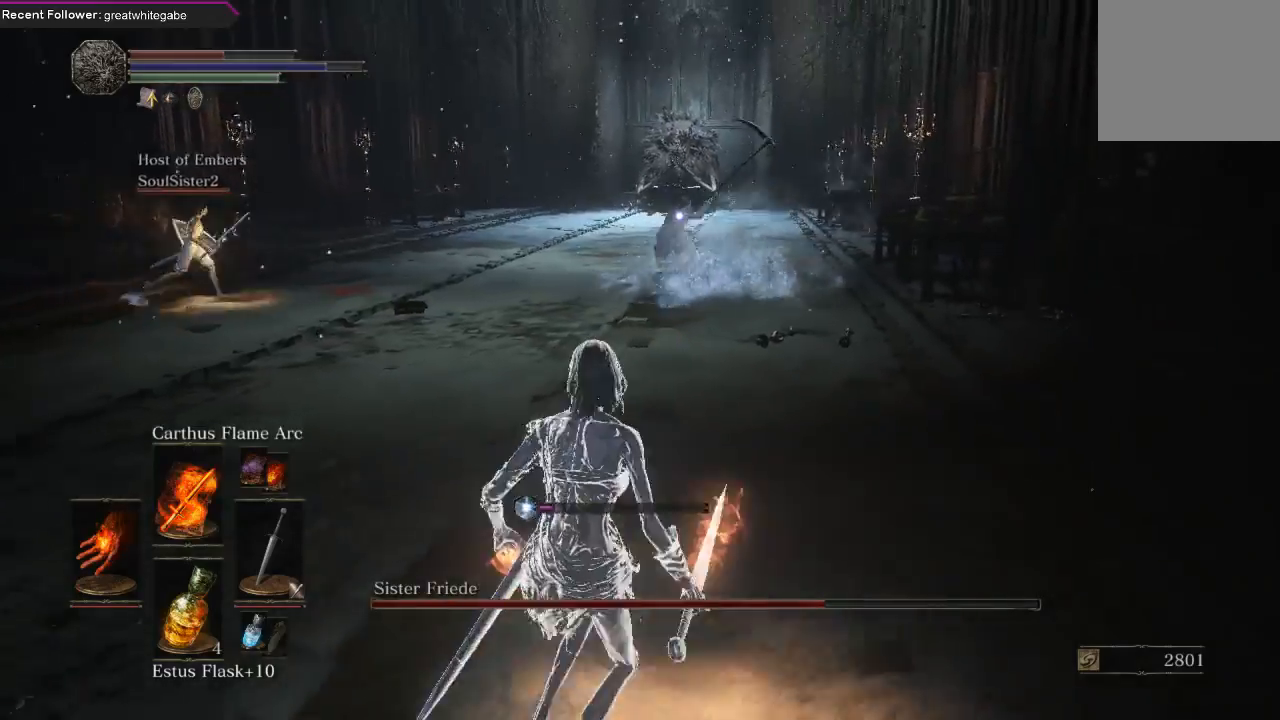
{"buttons": ["DPAD_UP"], "left_stick": "left", "right_stick": "center", "events": [[100, "DPAD_UP", "down"], [133, "left_stick", "down-left"], [200, "DPAD_UP", "up"], [333, "left_stick", "left"], [500, "DPAD_UP", "down"]]}
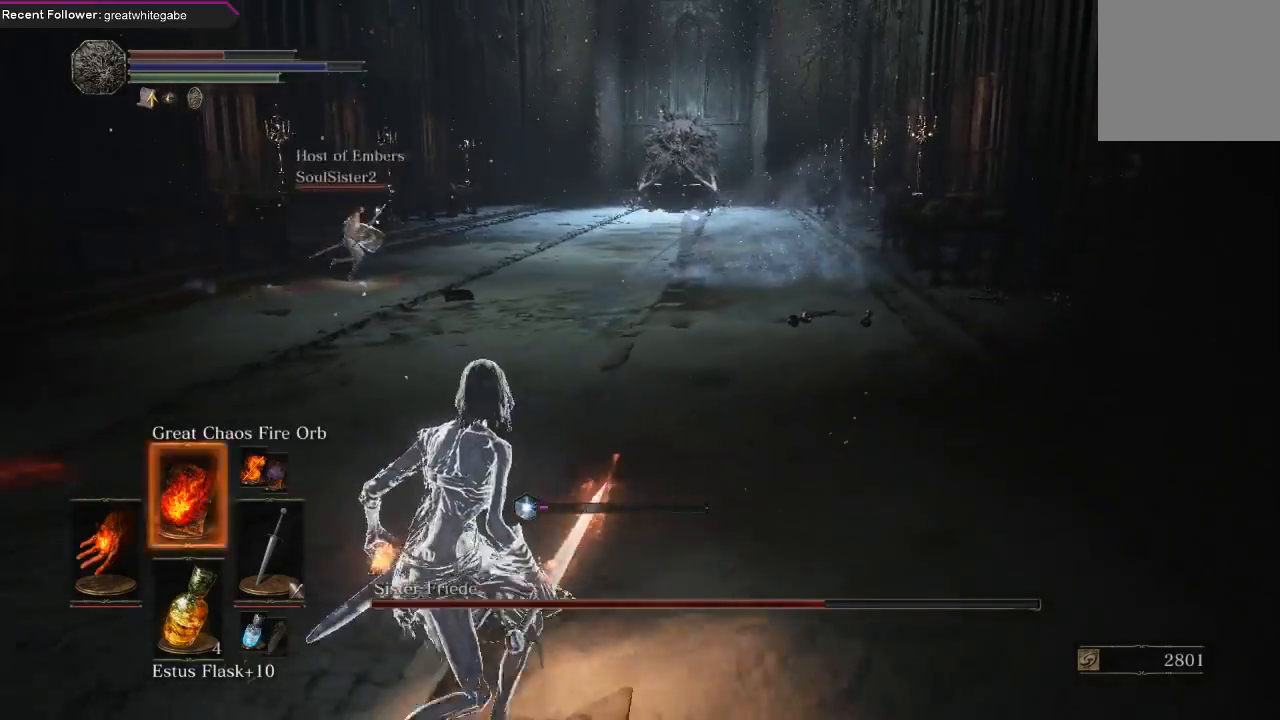
{"buttons": [], "left_stick": "up", "right_stick": "center", "events": [[133, "DPAD_UP", "up"], [233, "left_stick", "up-left"], [333, "left_stick", "up"]]}
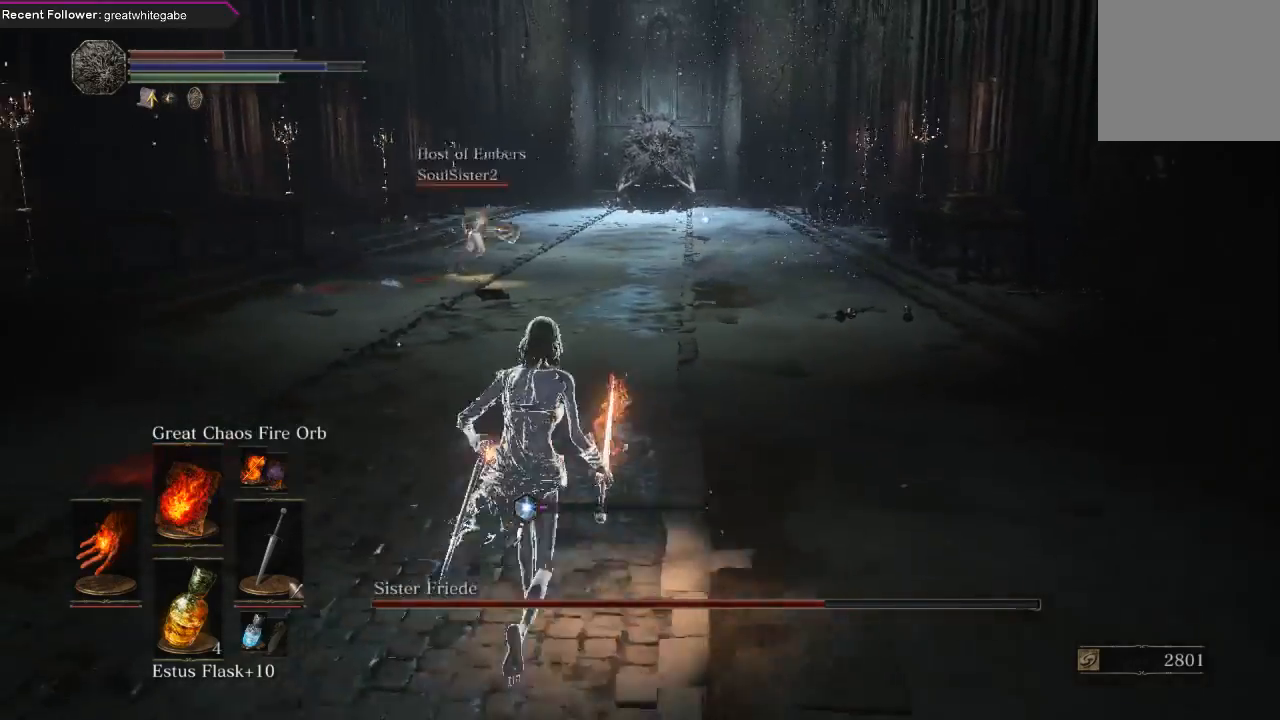
{"buttons": [], "left_stick": "up", "right_stick": "center", "events": []}
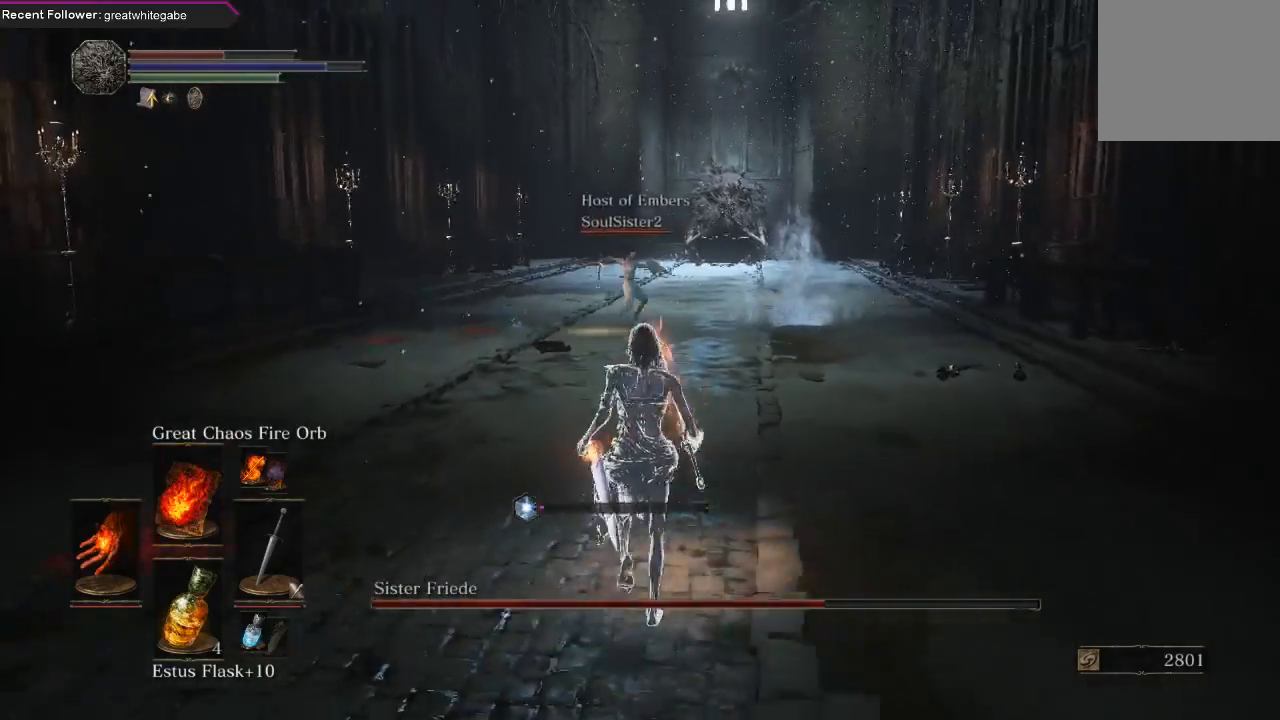
{"buttons": ["B"], "left_stick": "up", "right_stick": "center", "events": [[33, "B", "down"], [300, "right_stick", "left"], [433, "right_stick", "center"]]}
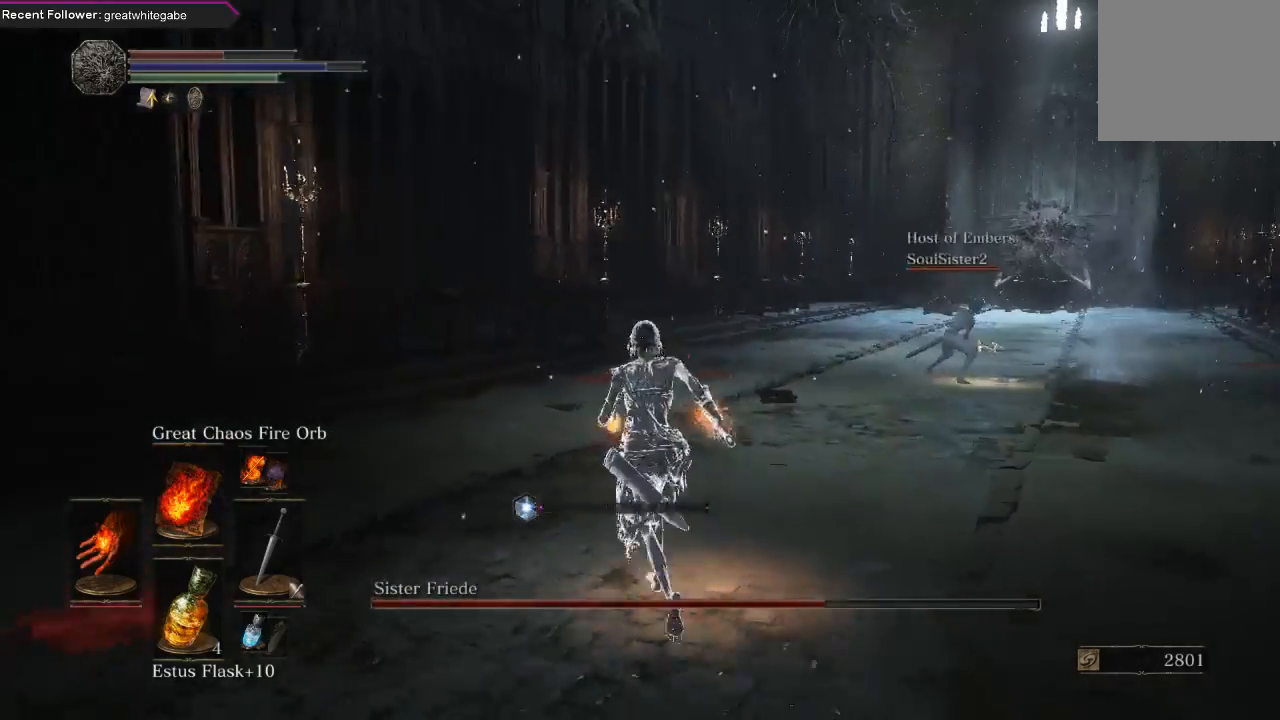
{"buttons": ["B"], "left_stick": "up-left", "right_stick": "left", "events": [[400, "left_stick", "up-left"], [467, "right_stick", "left"]]}
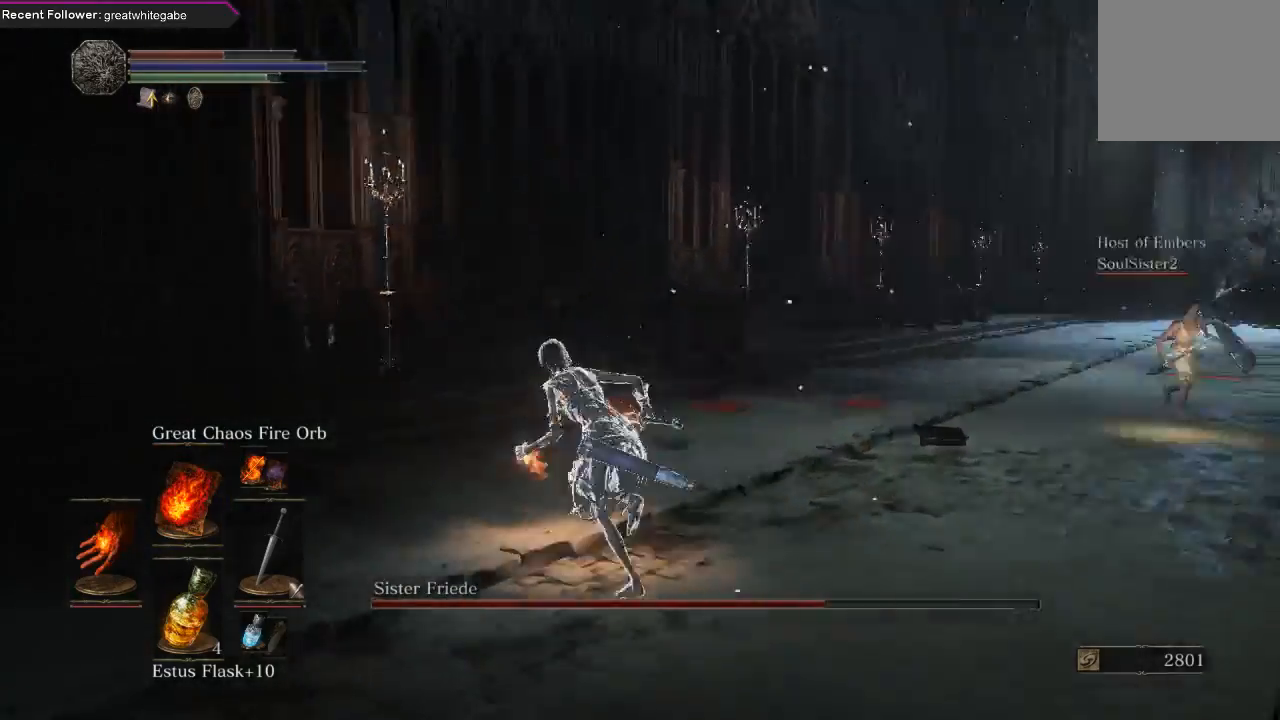
{"buttons": ["B"], "left_stick": "up-right", "right_stick": "right", "events": [[167, "left_stick", "up-right"], [300, "right_stick", "right"]]}
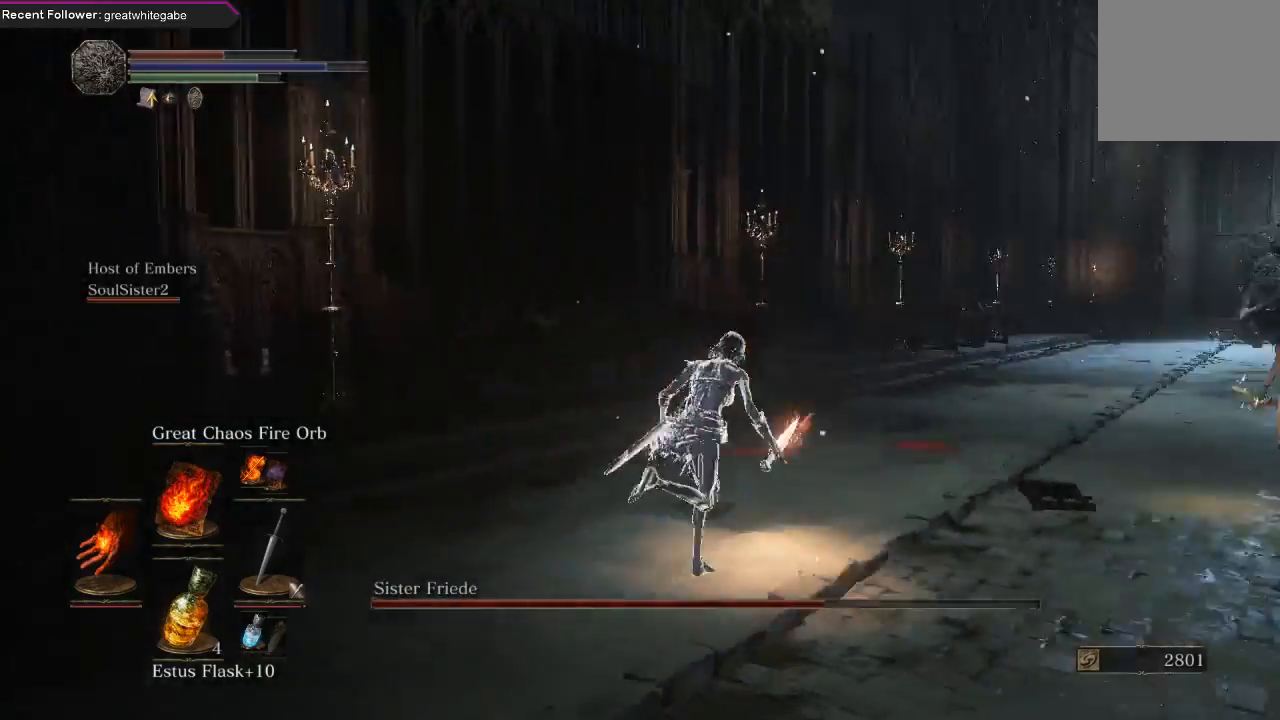
{"buttons": ["B"], "left_stick": "up-left", "right_stick": "right", "events": [[300, "left_stick", "up"], [467, "left_stick", "up-left"]]}
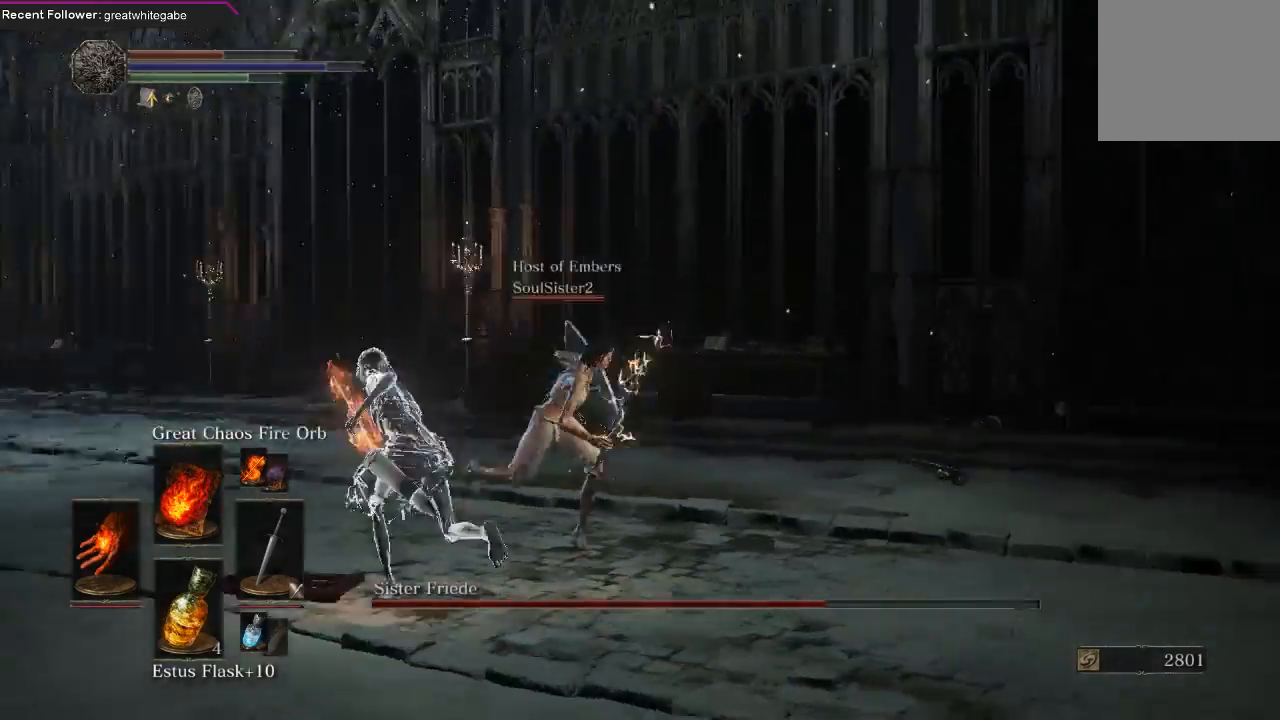
{"buttons": [], "left_stick": "down", "right_stick": "center", "events": [[67, "left_stick", "left"], [233, "left_stick", "down-left"], [333, "left_stick", "down"], [433, "B", "up"], [500, "right_stick", "center"]]}
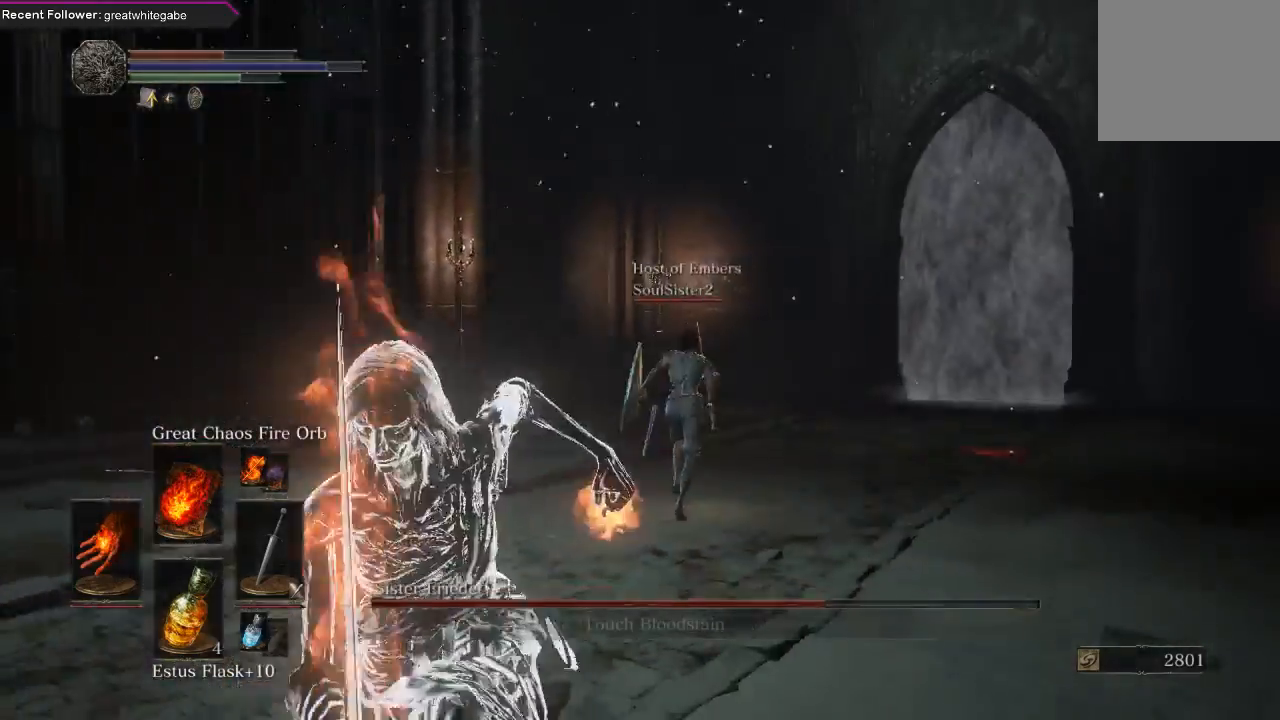
{"buttons": [], "left_stick": "down", "right_stick": "center", "events": [[167, "right_stick", "right"], [400, "right_stick", "center"]]}
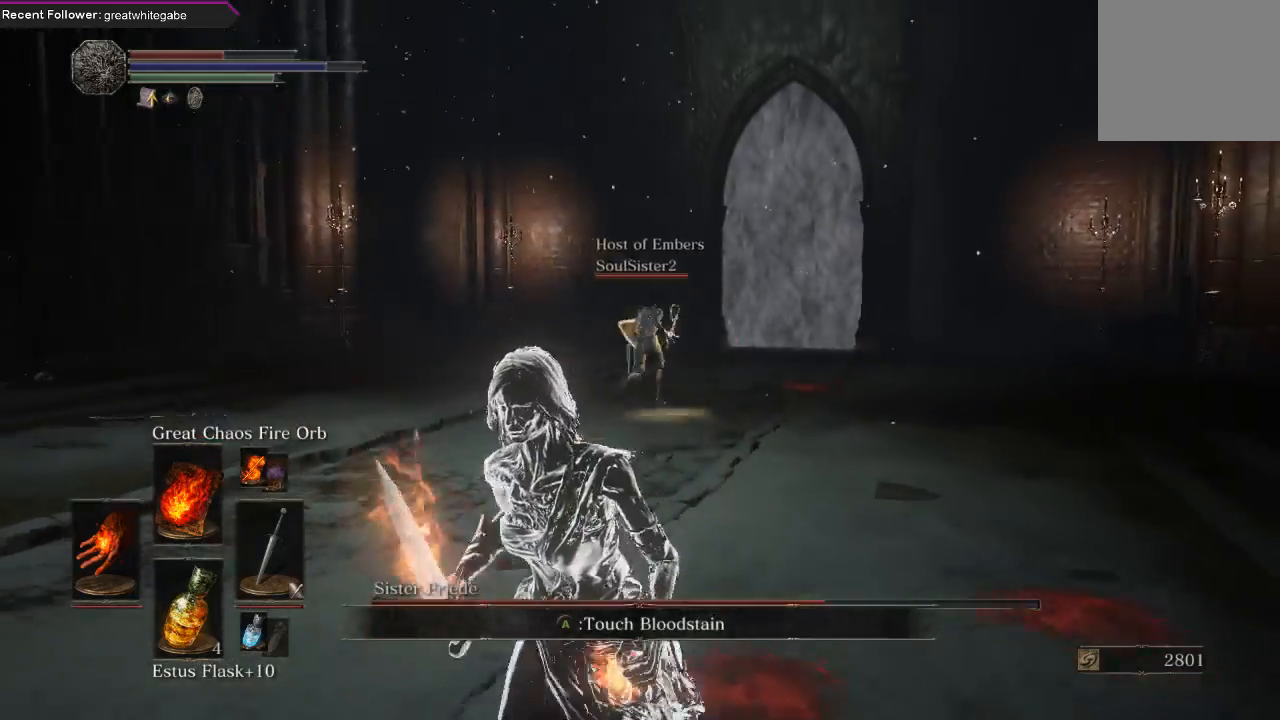
{"buttons": [], "left_stick": "down", "right_stick": "center", "events": [[100, "right_stick", "right"], [267, "right_stick", "center"]]}
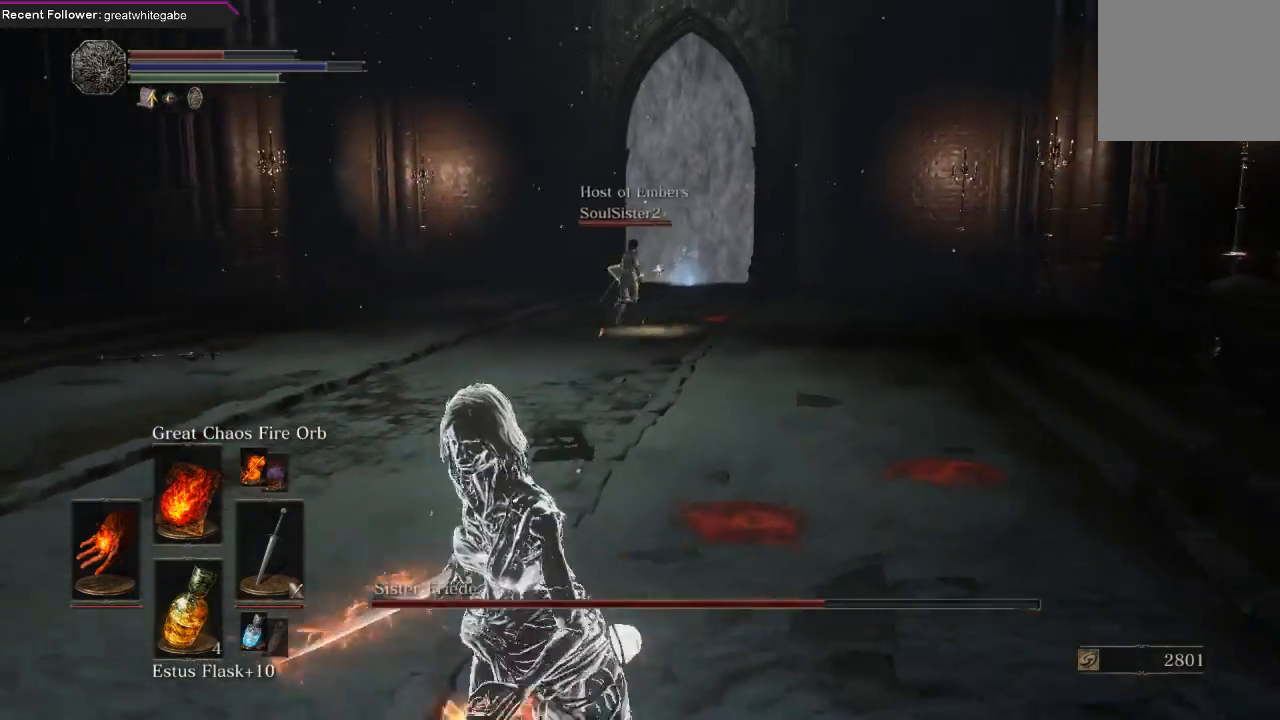
{"buttons": [], "left_stick": "down", "right_stick": "center", "events": []}